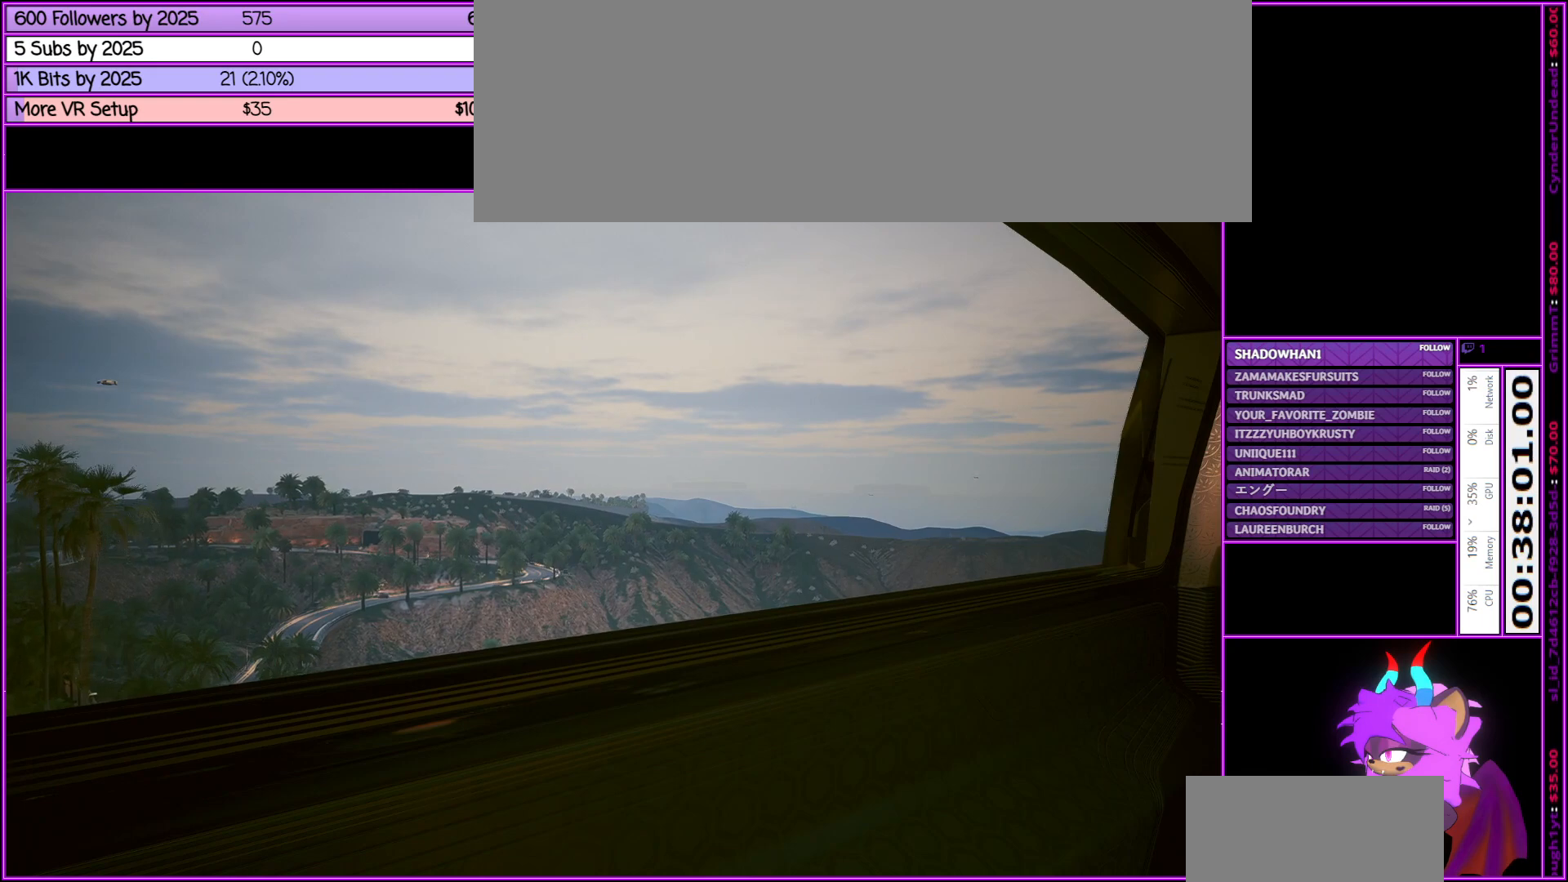
Gameplay with keyboard and mouse; each line is a JSON object with the keys and mouse buttons held at the frame after it. "events" lists presses ("down") and releases ("up") of ".", "/", "0", "1", "2", "3", "4", "5", "6", "7", "8", "9", "a", "alt_l", "alt_r", "b", "backslash", "backspace", "c", "caps_lock", "comma", "ctrl_l", "ctrl_r", "d", "down", "e", "equals", "escape", "f", "f1", "f10", "f11", "f12", "f2", "f3", "f4", "f5", "f6", "f7", "f8", "f9", "g", "h", "i", "j", "k", "l", "lbracket", "left", "m", "minus", "n", "num0", "num1", "num2", "num3", "num4", "num5", "num6", "num7", "num8", "num9", "o", "p", "q", "quote", "r", "rbracket", "return", "right", "s", "semicolon", "shift_l", "shift_r", "space", "super", "t", "tab", "tilde", "u", "up", "v", "w", "x", "y", "z", "mouse_left", "mouse_middle", "mouse_right", "mouse_wheel_up" and "mouse_wheel_down" between this image and that frame as [ms after this image, input, new state], when the widget could be followed in between. "mouse_left", "mouse_middle", "mouse_right", "mouse_wheel_up", "mouse_wheel_down" = the "left", "middle", "right", "wheel_up", "wheel_down" buttons of the "mouse" list. No other keys are recorded. Not read: mouse_move.
{"keys": [], "mouse": [], "events": []}
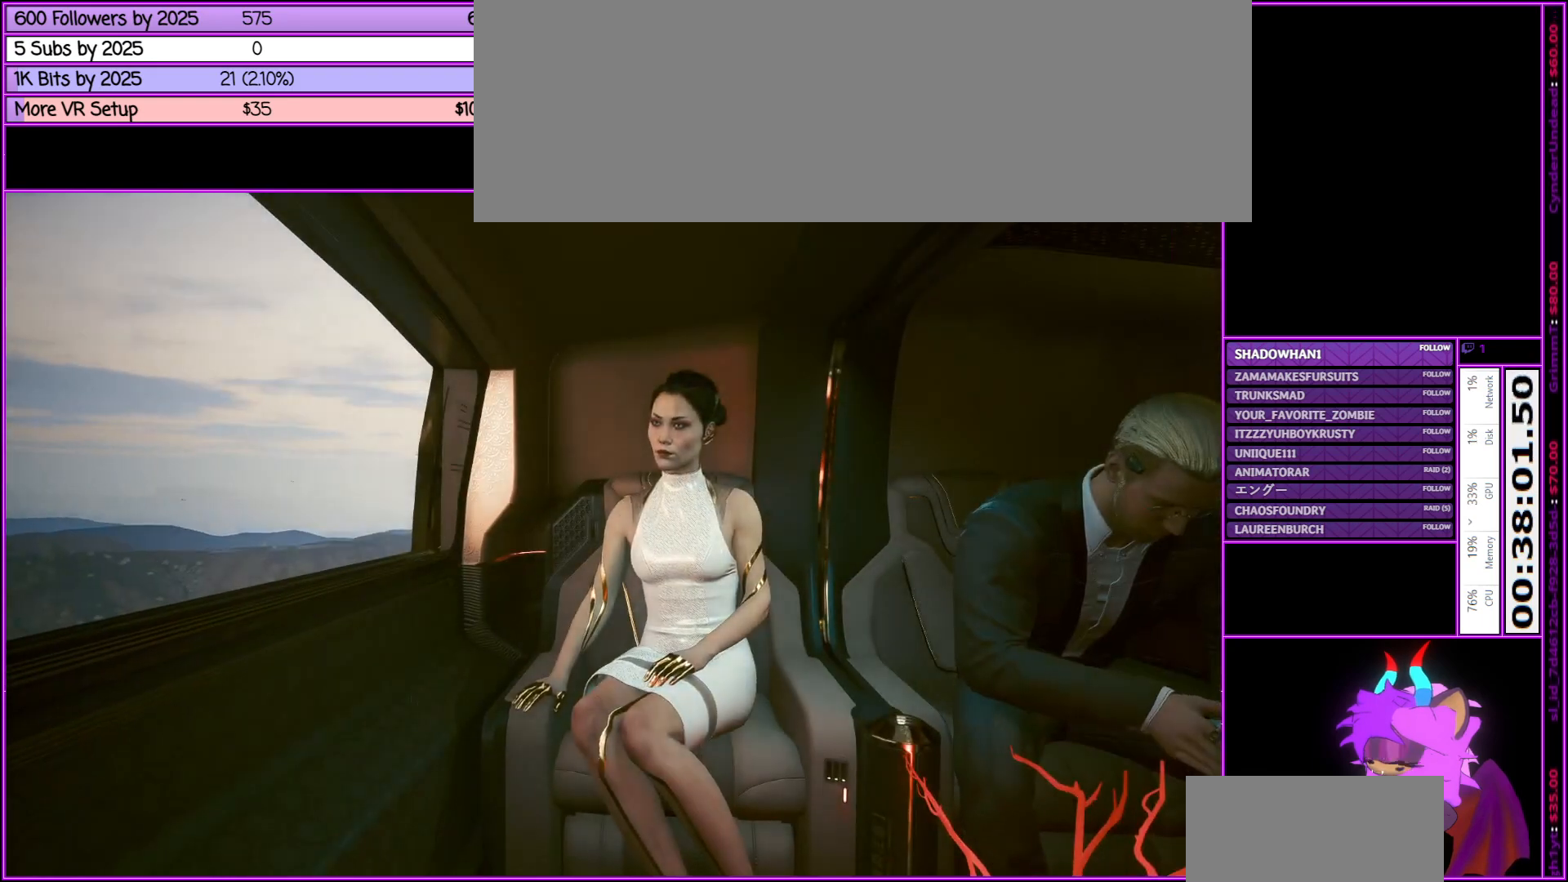
{"keys": [], "mouse": [], "events": []}
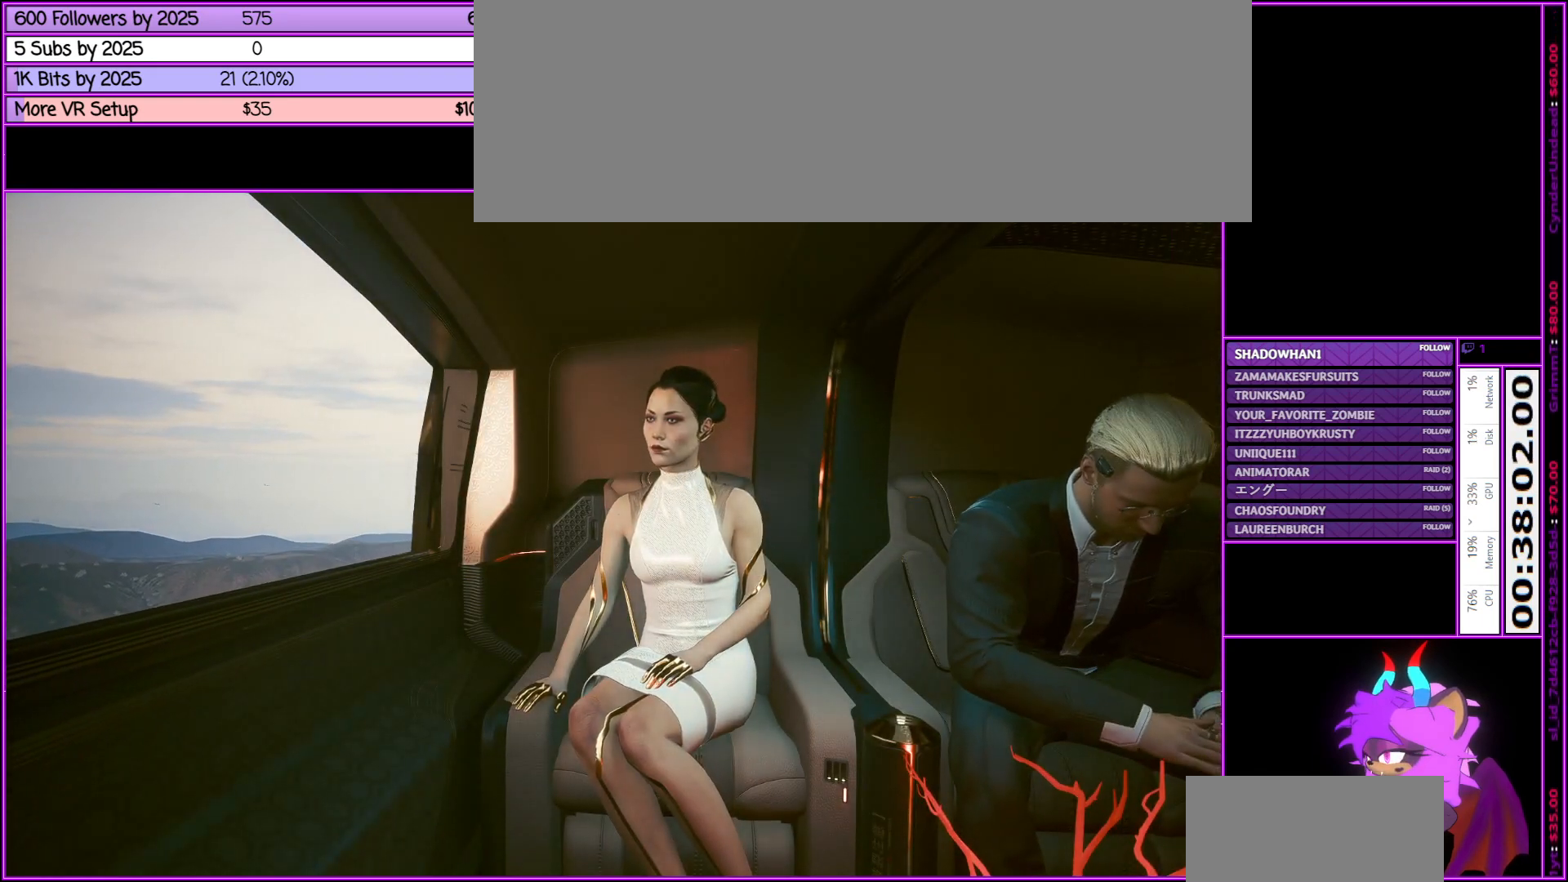
{"keys": ["tab"], "mouse": [], "events": [[416, "tab", "down"]]}
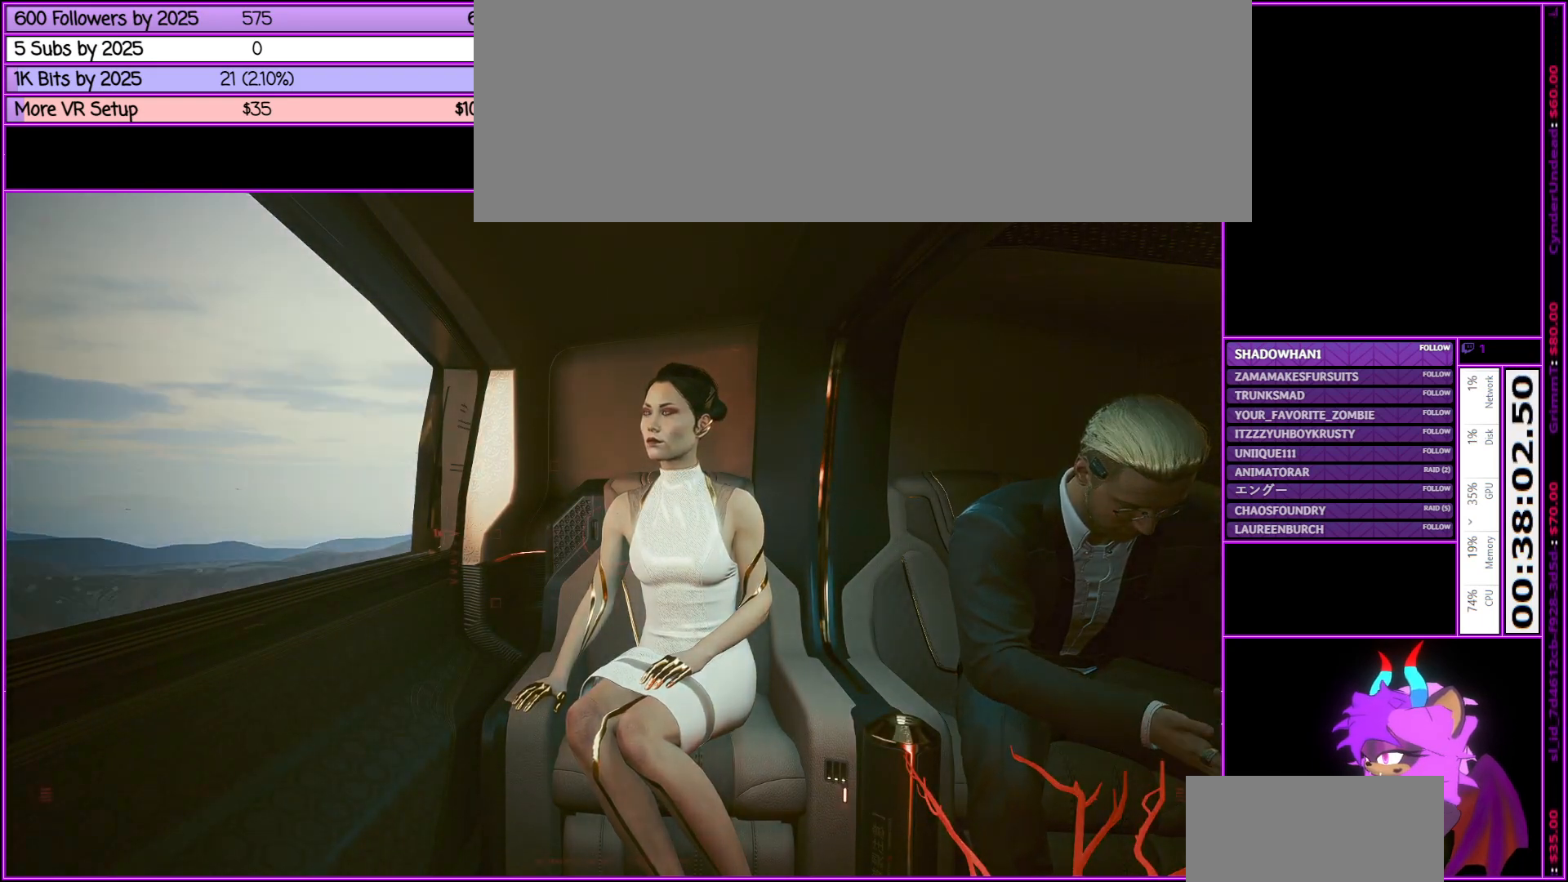
{"keys": ["tab"], "mouse": [], "events": []}
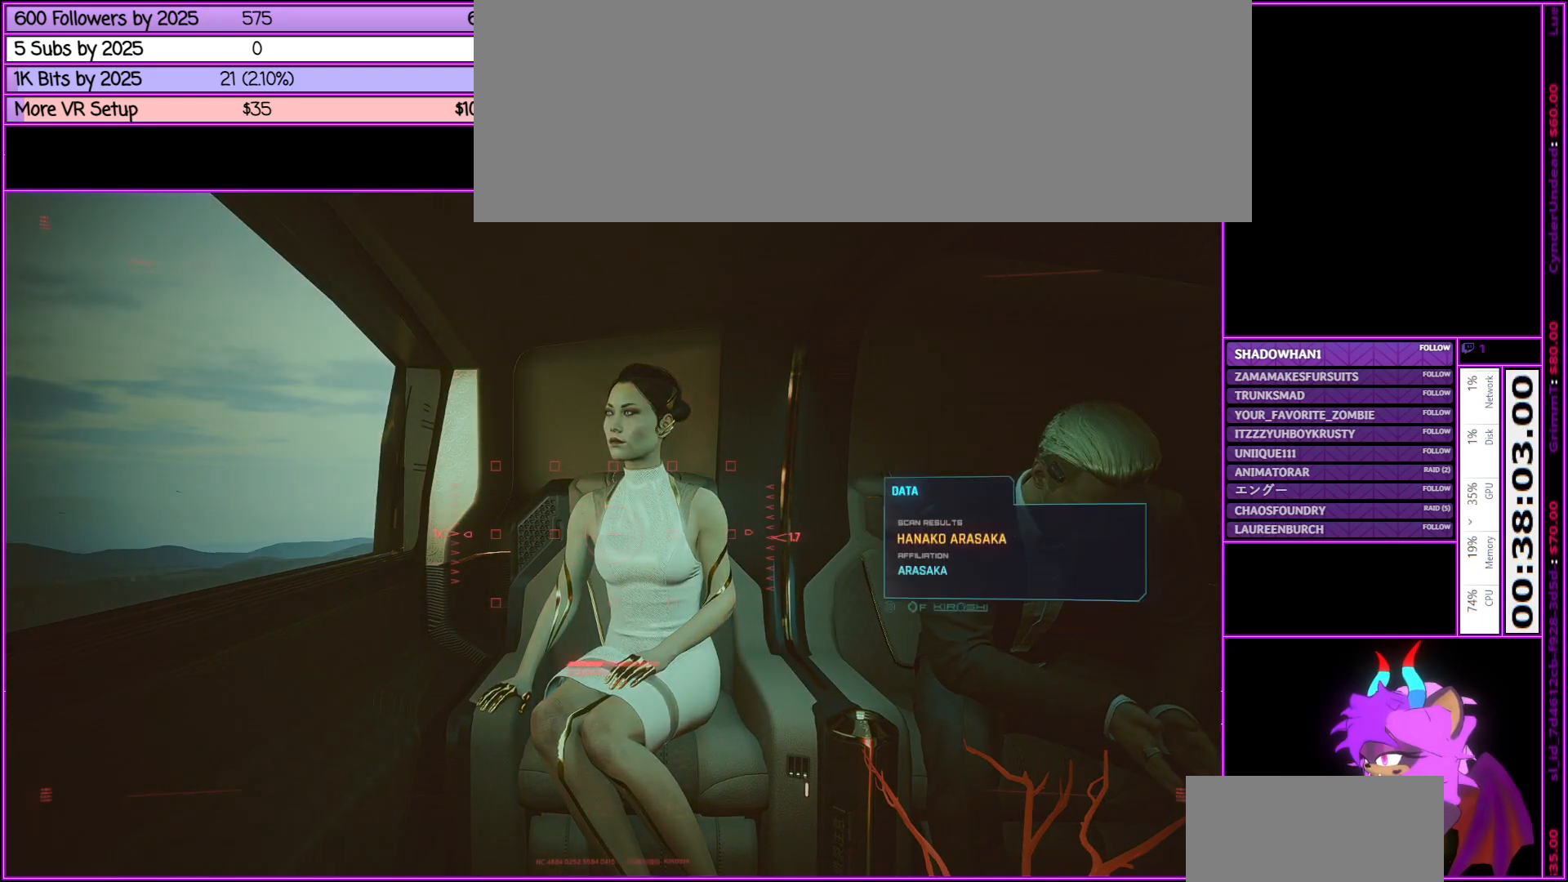
{"keys": ["tab"], "mouse": [], "events": []}
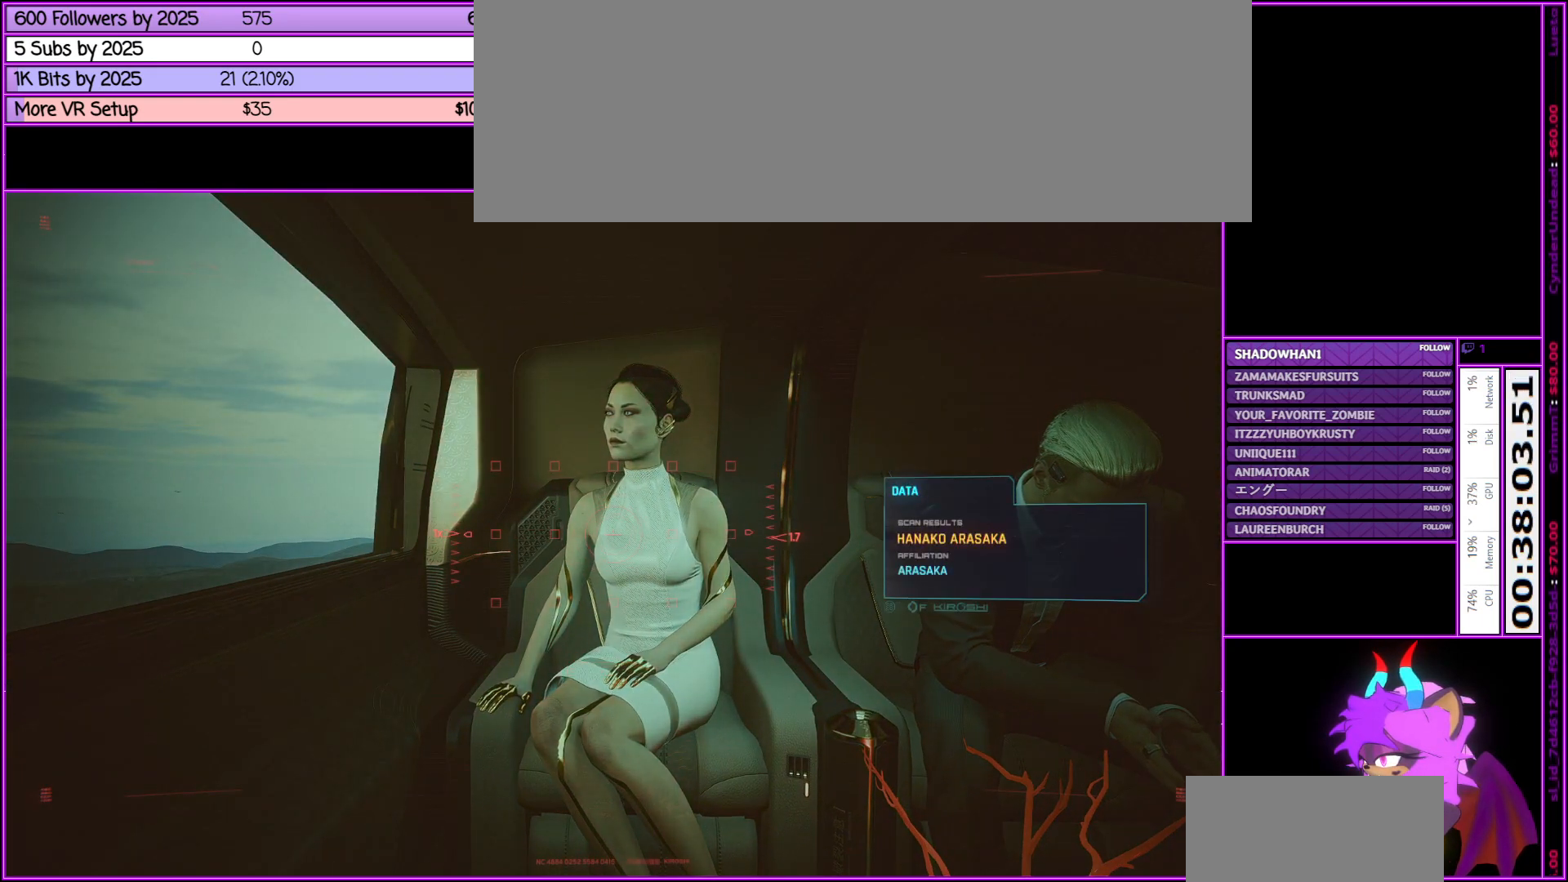
{"keys": ["tab"], "mouse": [], "events": []}
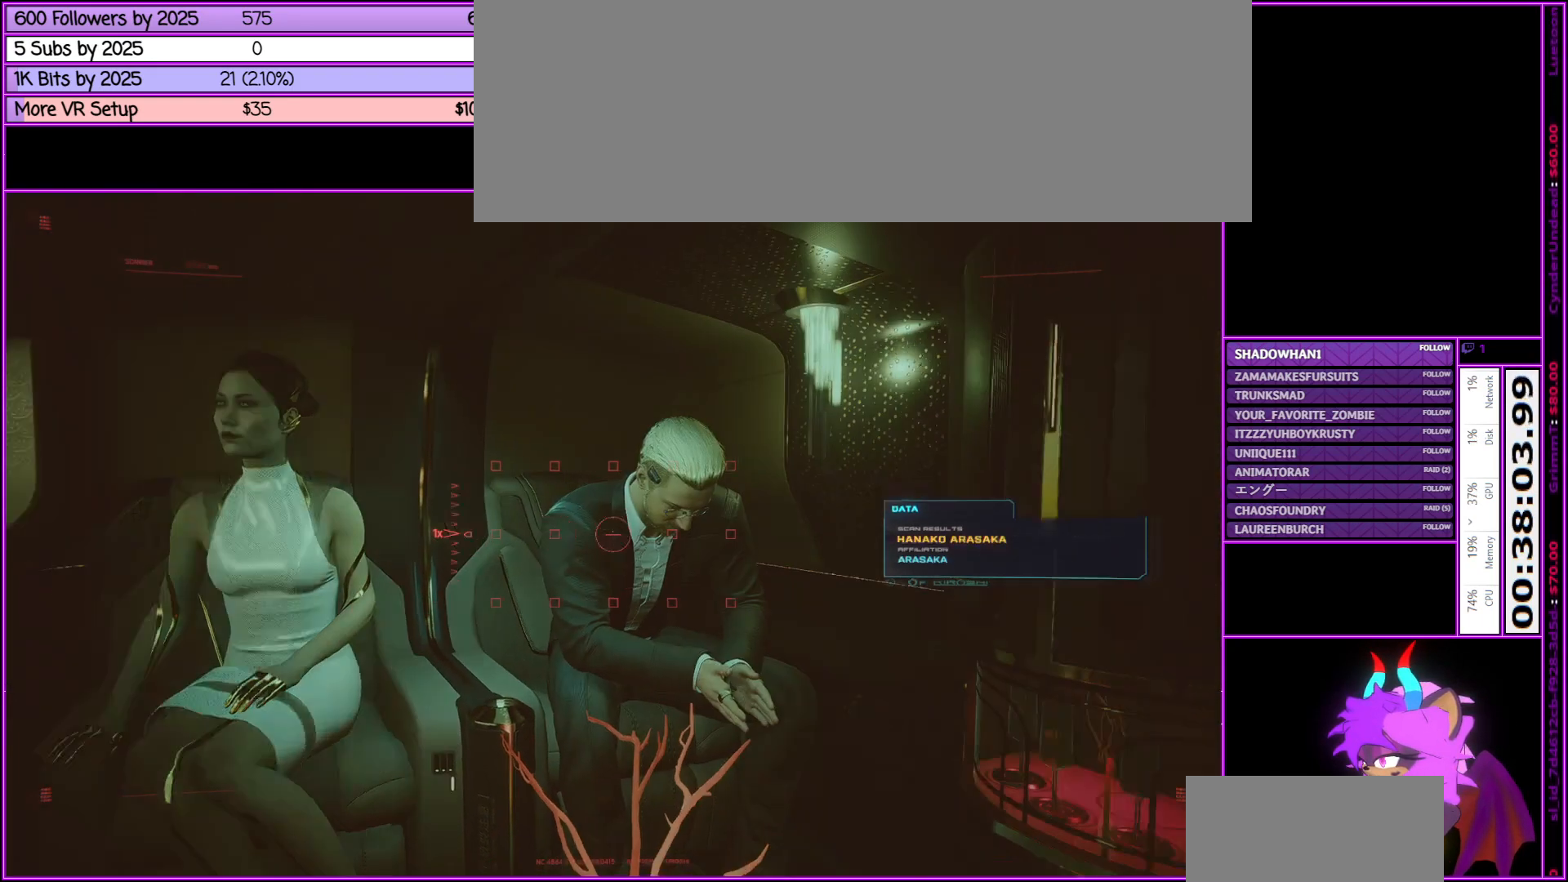
{"keys": ["tab"], "mouse": [], "events": []}
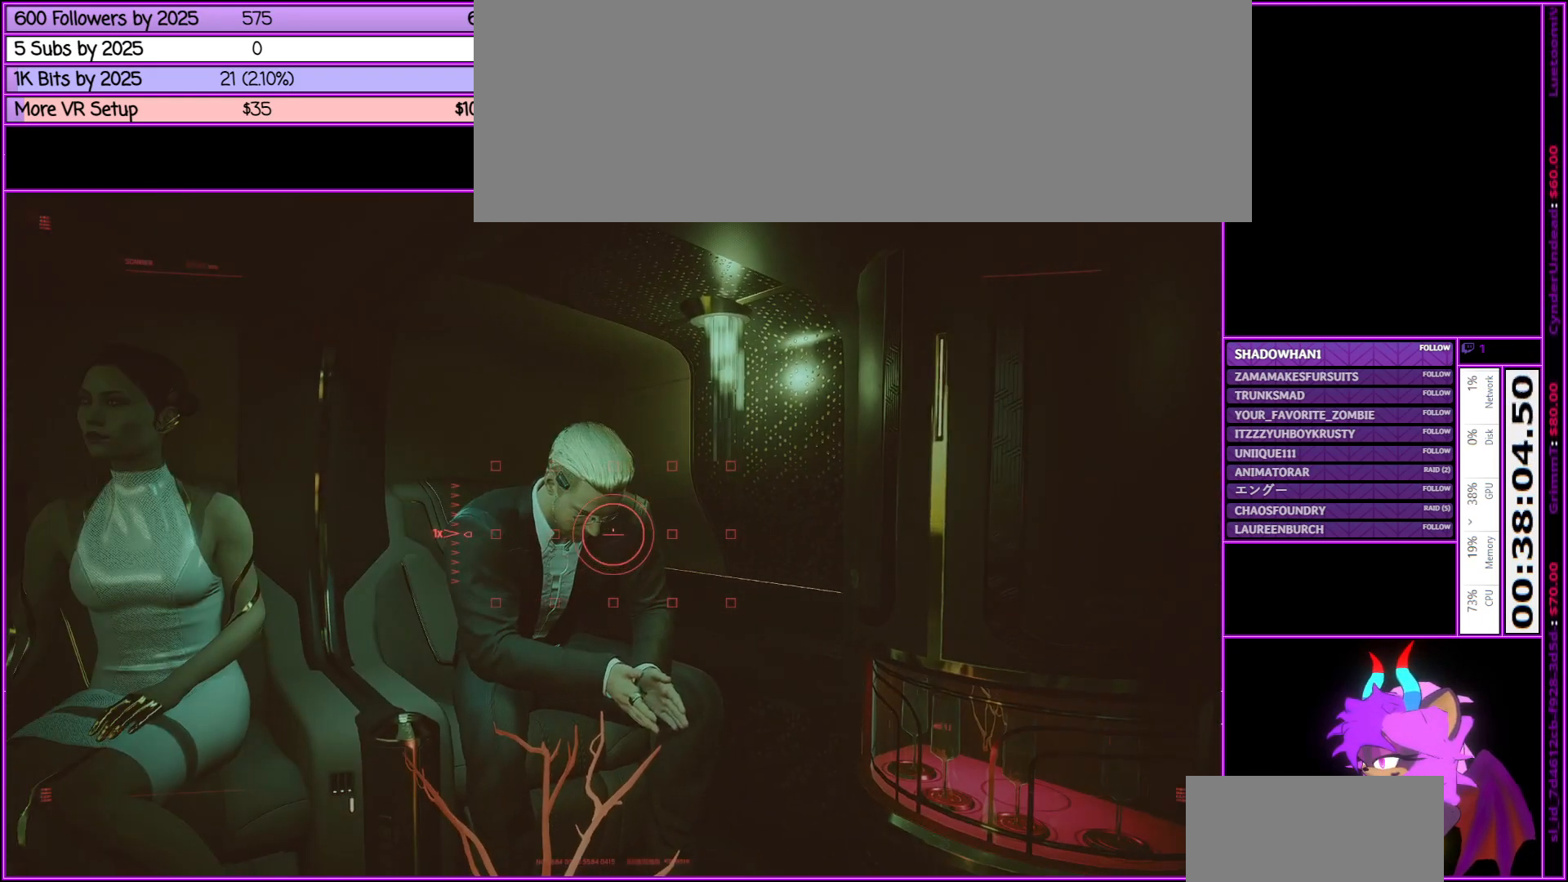
{"keys": ["tab"], "mouse": [], "events": []}
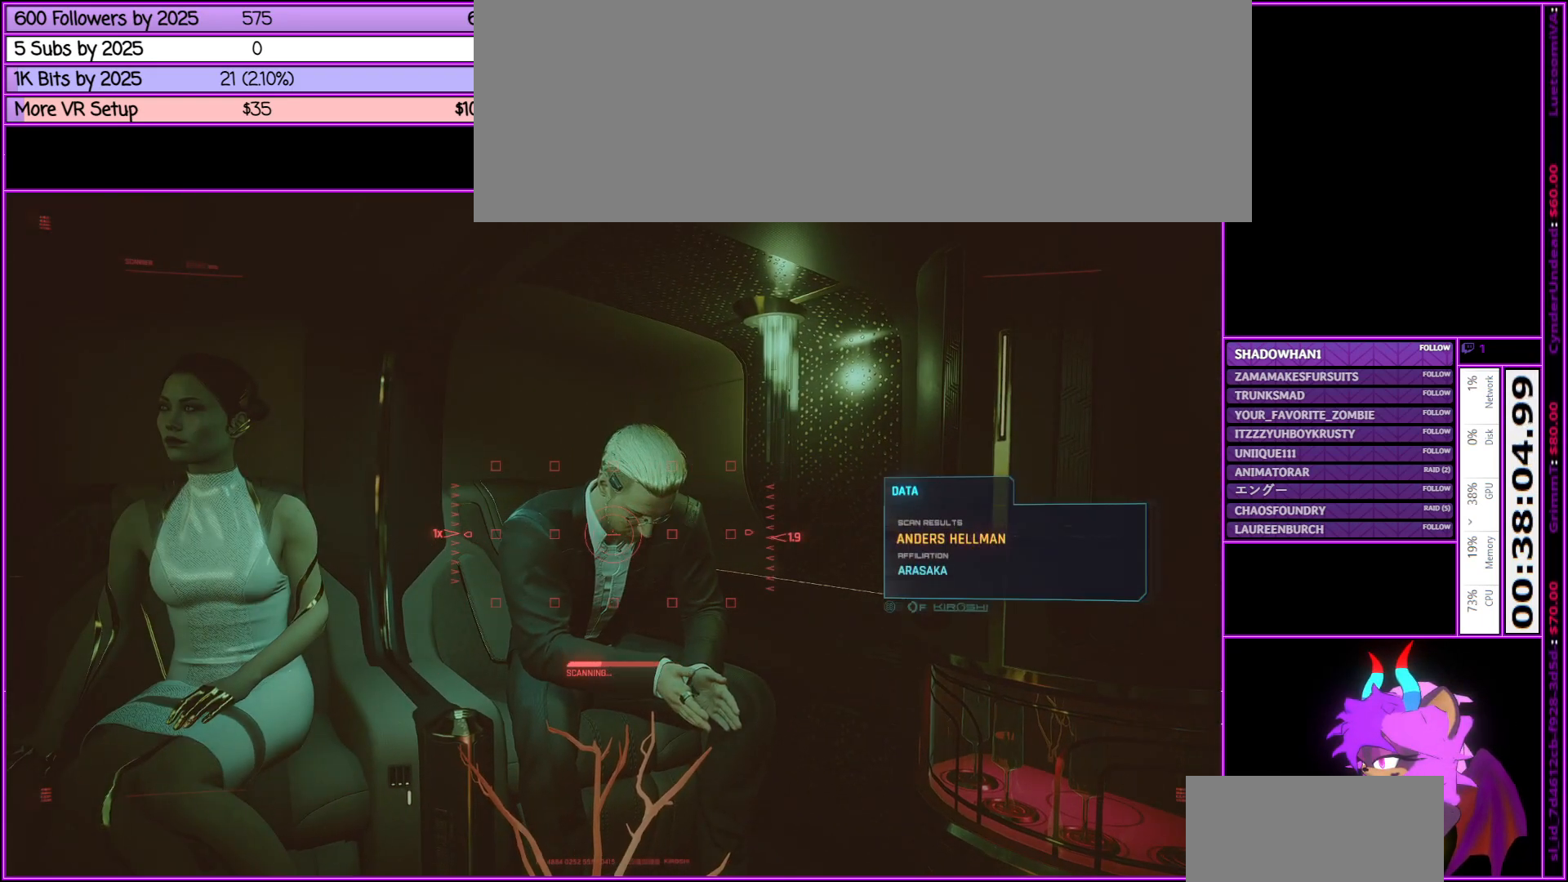
{"keys": ["tab"], "mouse": [], "events": []}
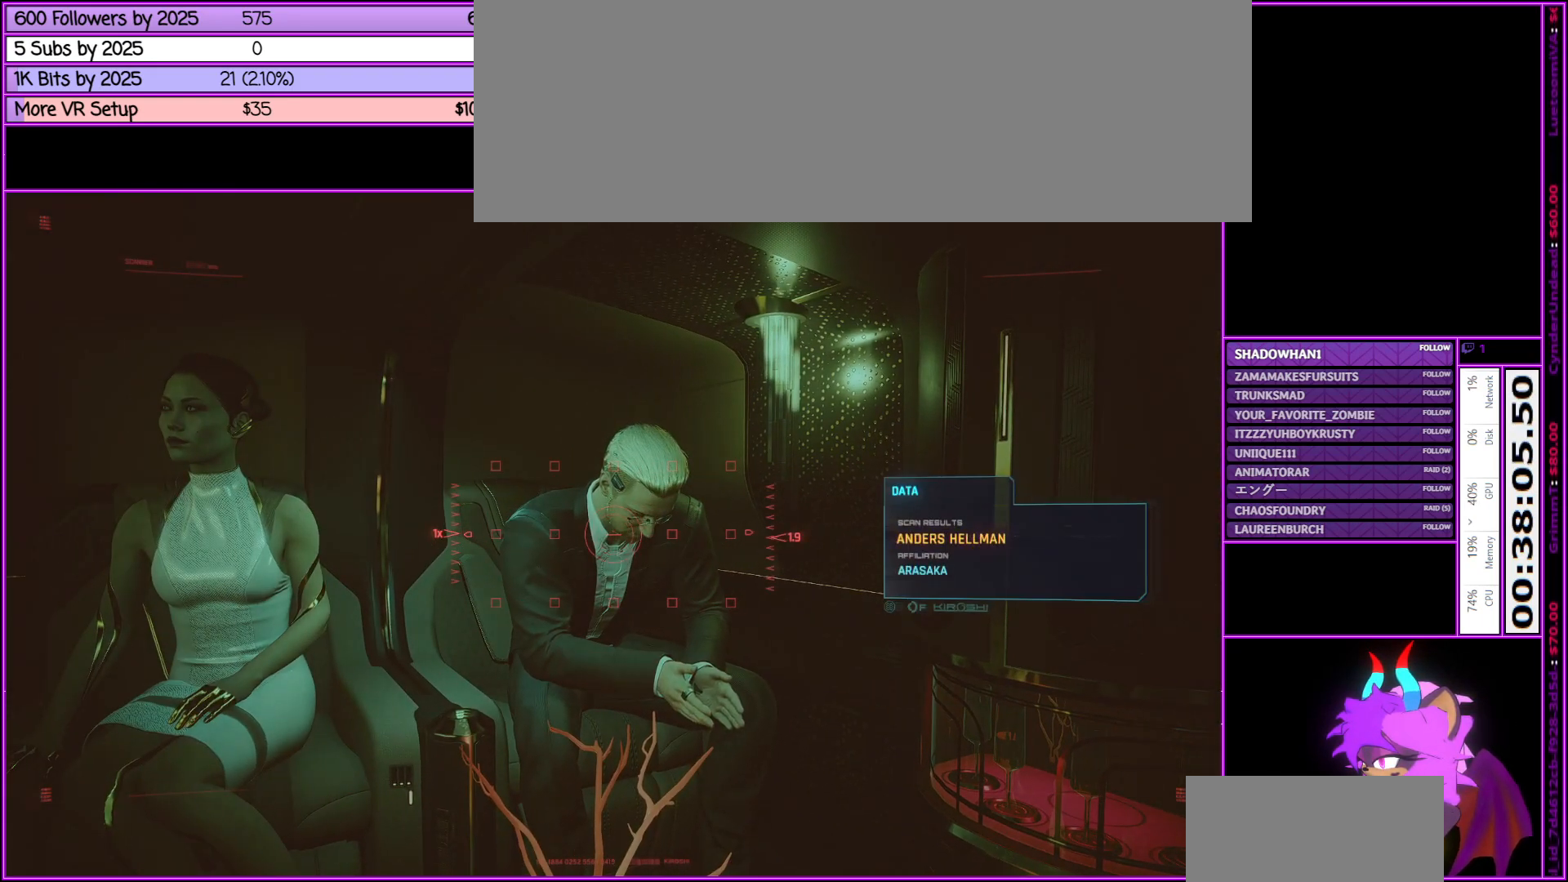
{"keys": ["tab"], "mouse": [], "events": []}
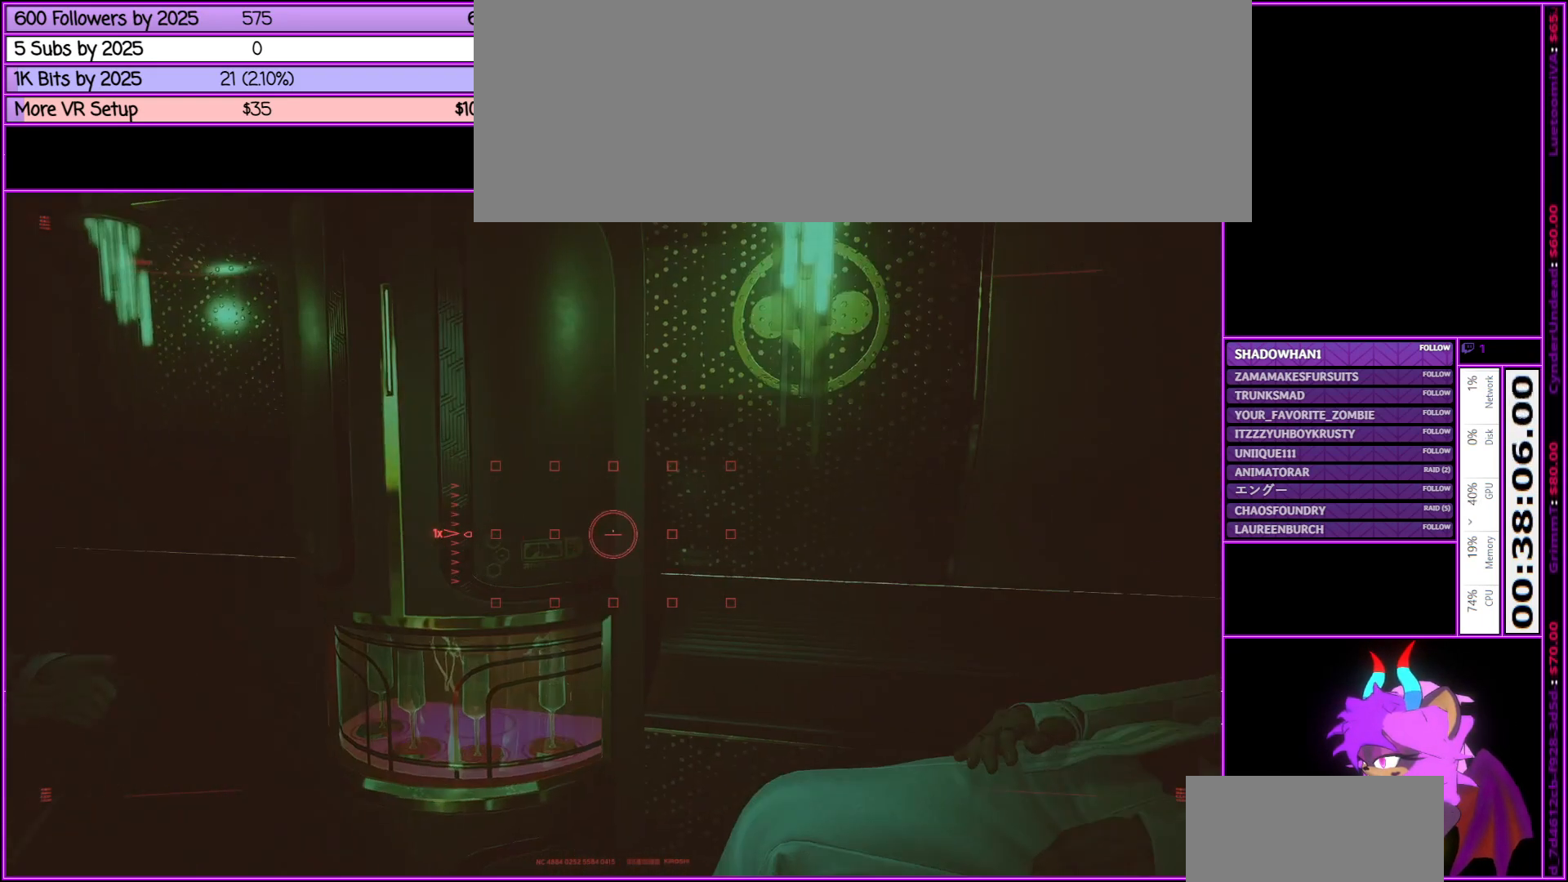
{"keys": ["tab"], "mouse": [], "events": []}
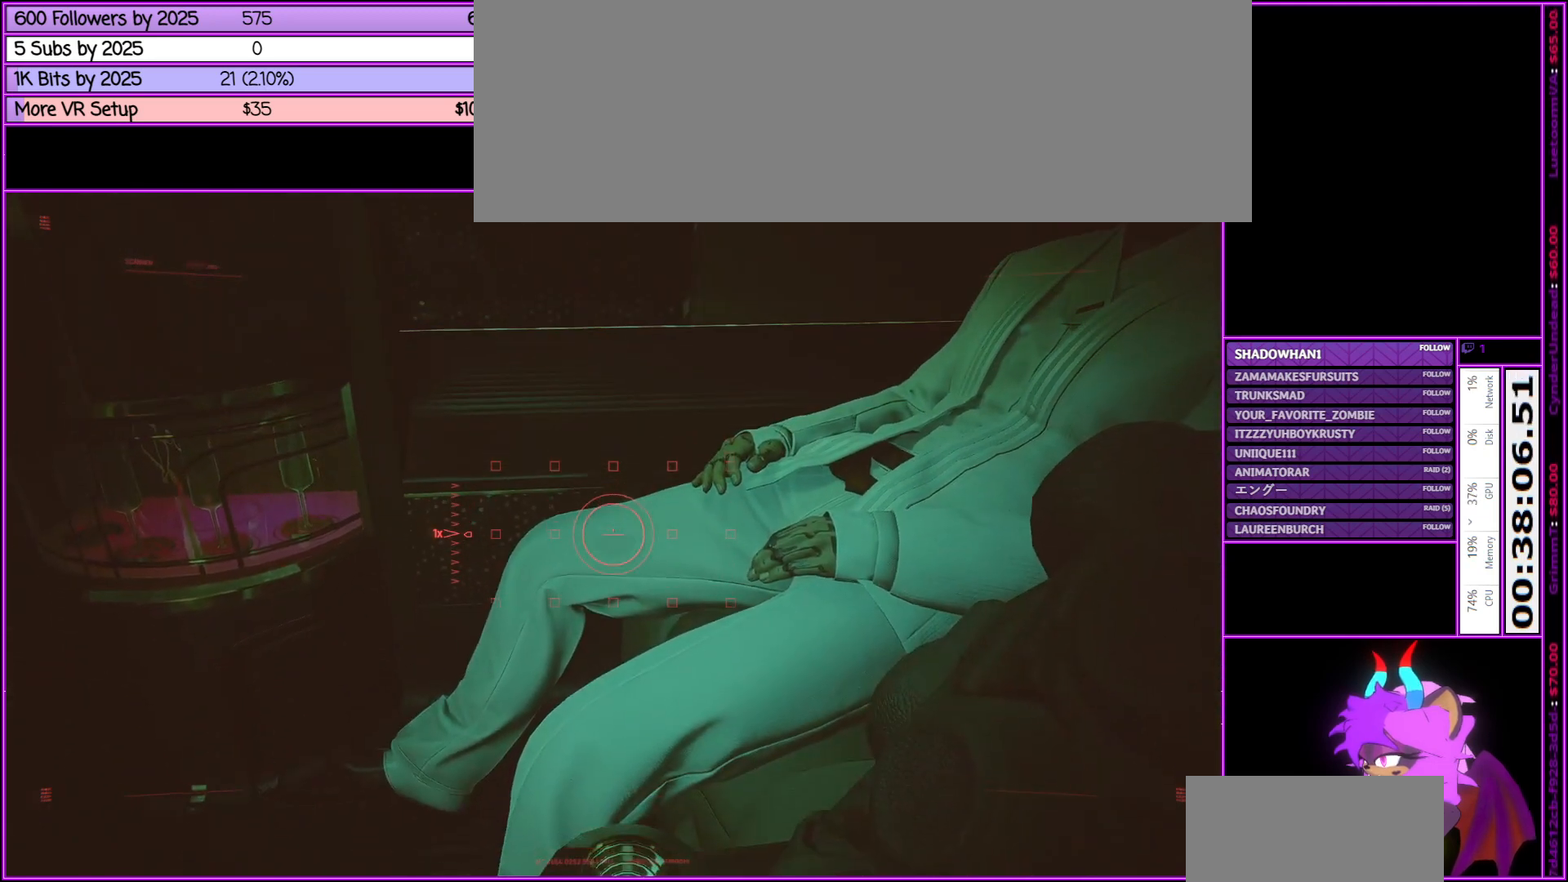
{"keys": ["tab"], "mouse": [], "events": []}
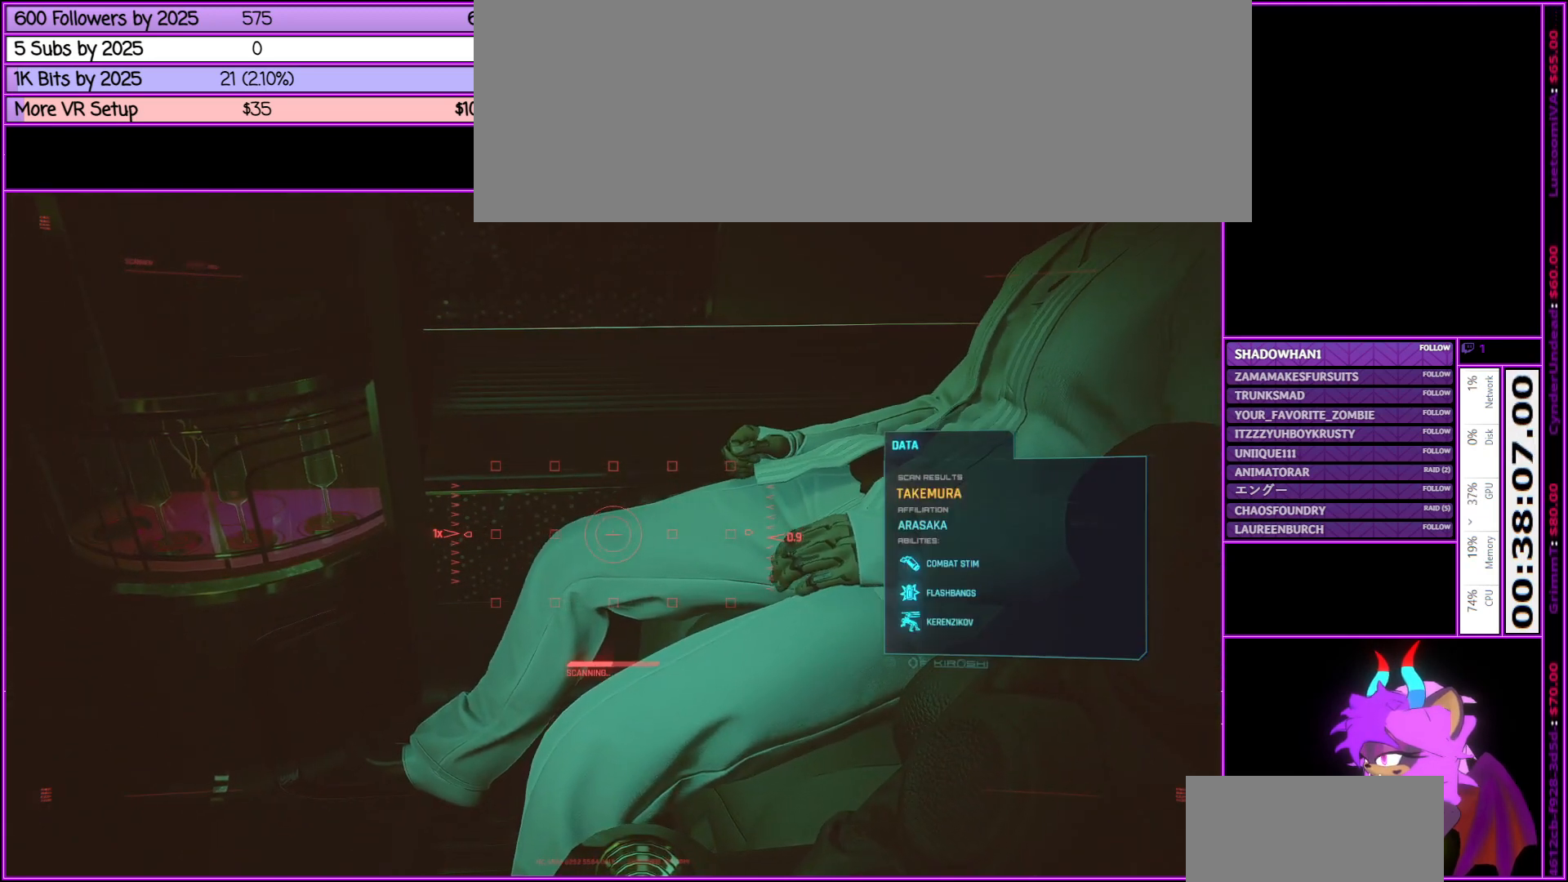
{"keys": ["tab"], "mouse": [], "events": []}
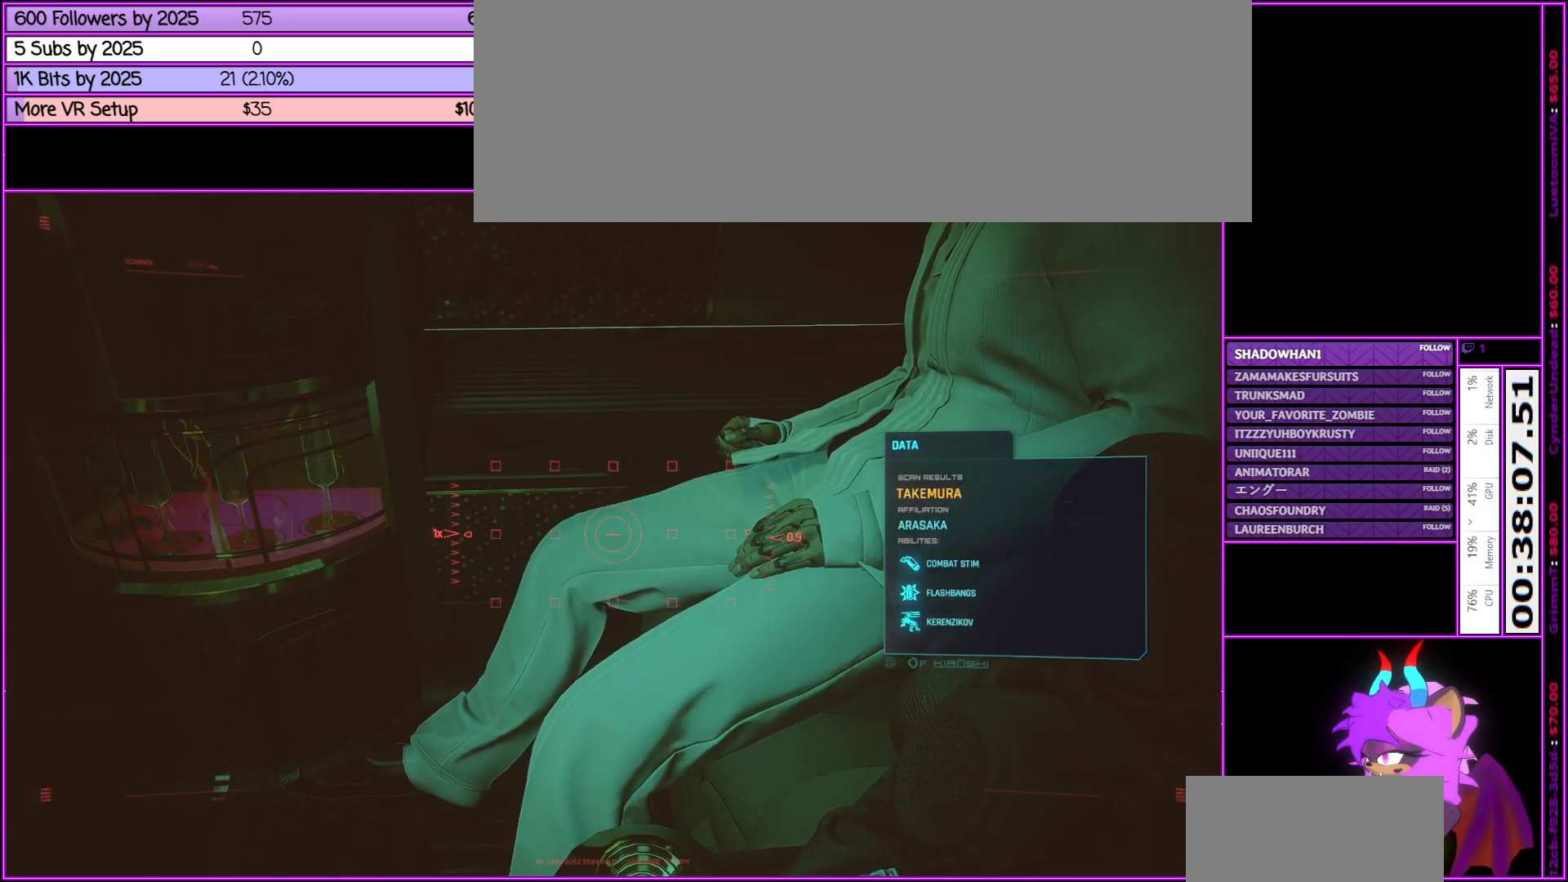
{"keys": [], "mouse": [], "events": [[350, "tab", "up"]]}